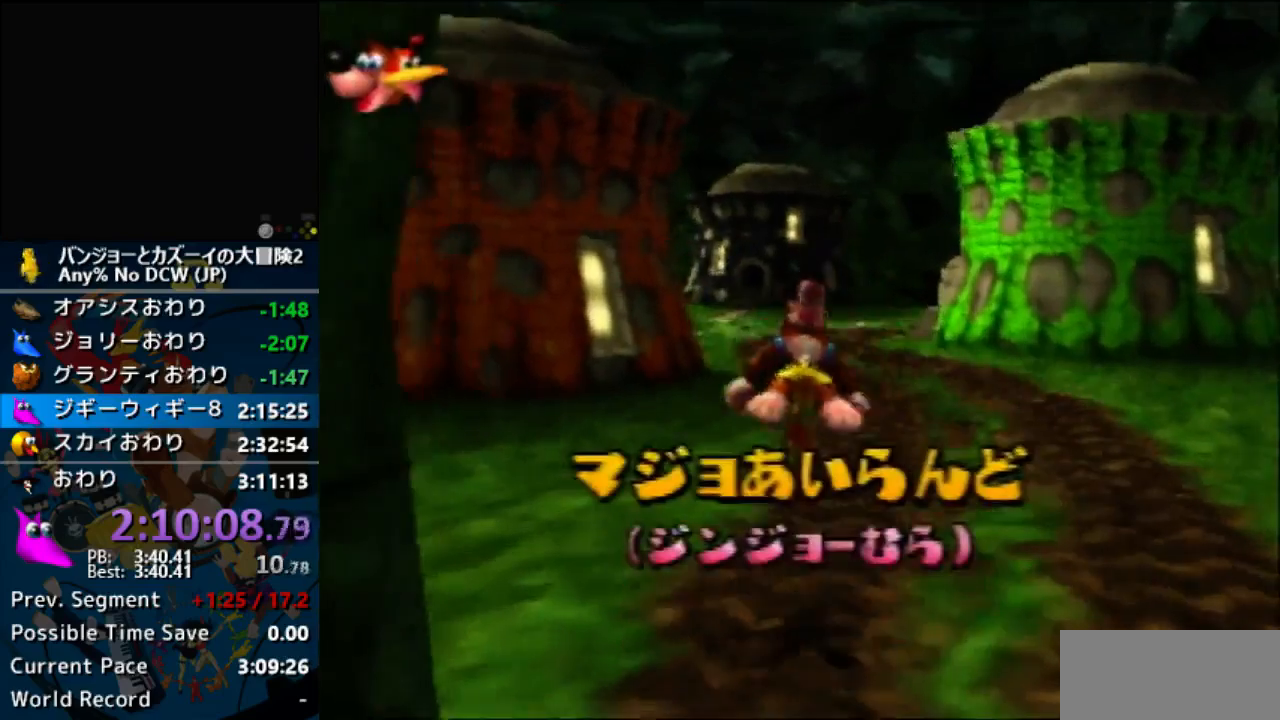
Gameplay with a controller (Nintendo layout); each line is a JSON object with the inputs held at the frame after it (dt_ms = milliseconds from this image to that frame). "events" lists button and stick changes between this image and that frame as [ms after this image, input, new state], when the widget could be followed in between. Not read: L1 L3 R3.
{"dt_ms": 500, "buttons": ["A", "Z"], "left_stick": "up", "events": [[367, "A", "down"]]}
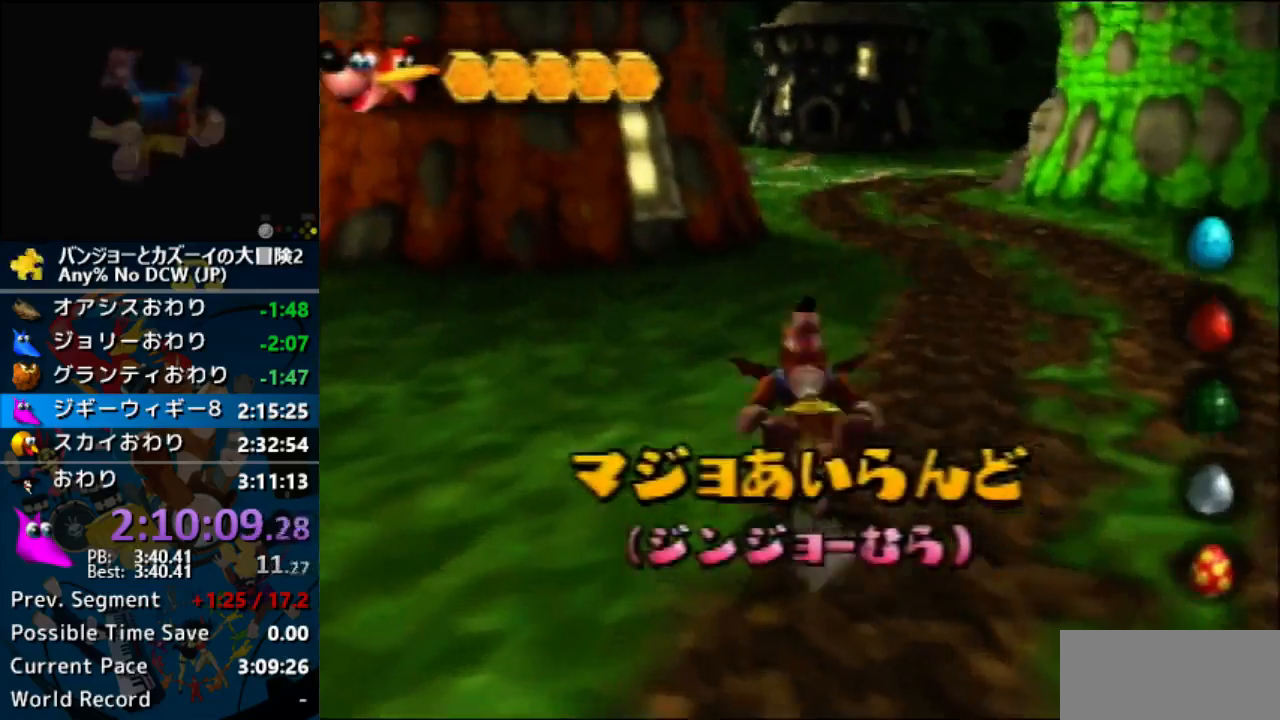
{"dt_ms": 500, "buttons": ["A", "Z"], "left_stick": "up", "events": []}
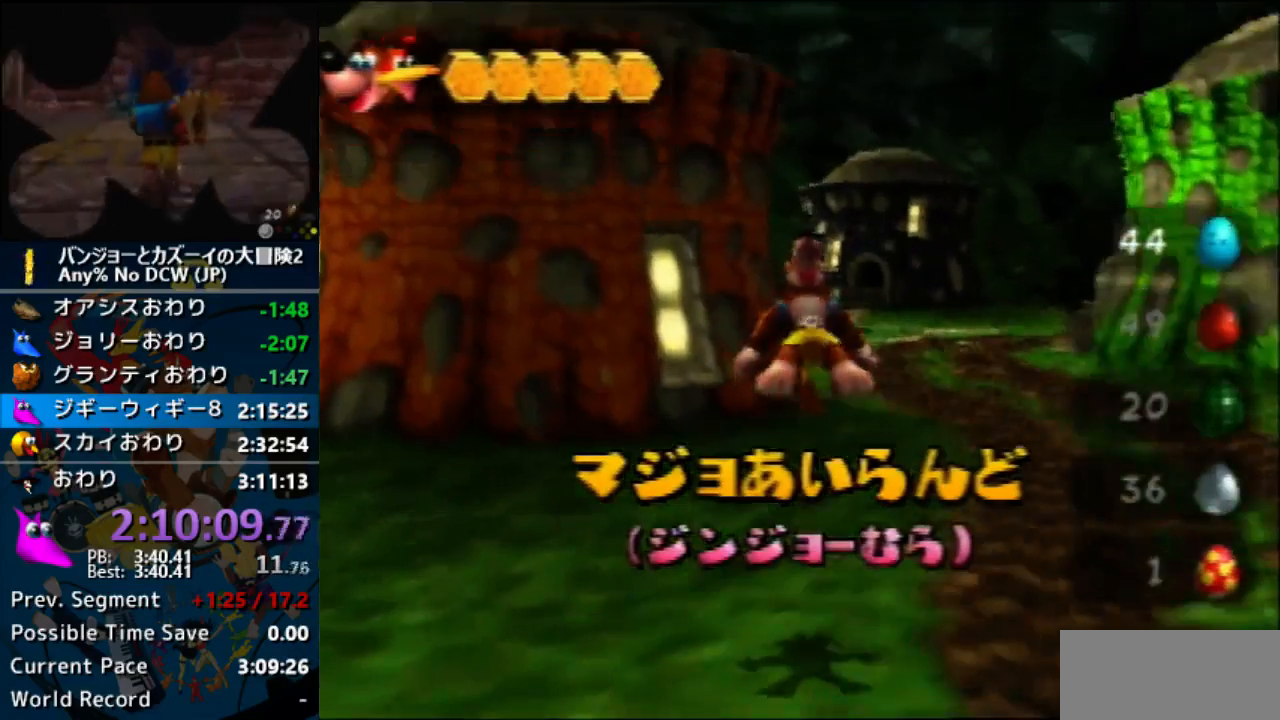
{"dt_ms": 500, "buttons": ["Z"], "left_stick": "up", "events": [[333, "A", "up"]]}
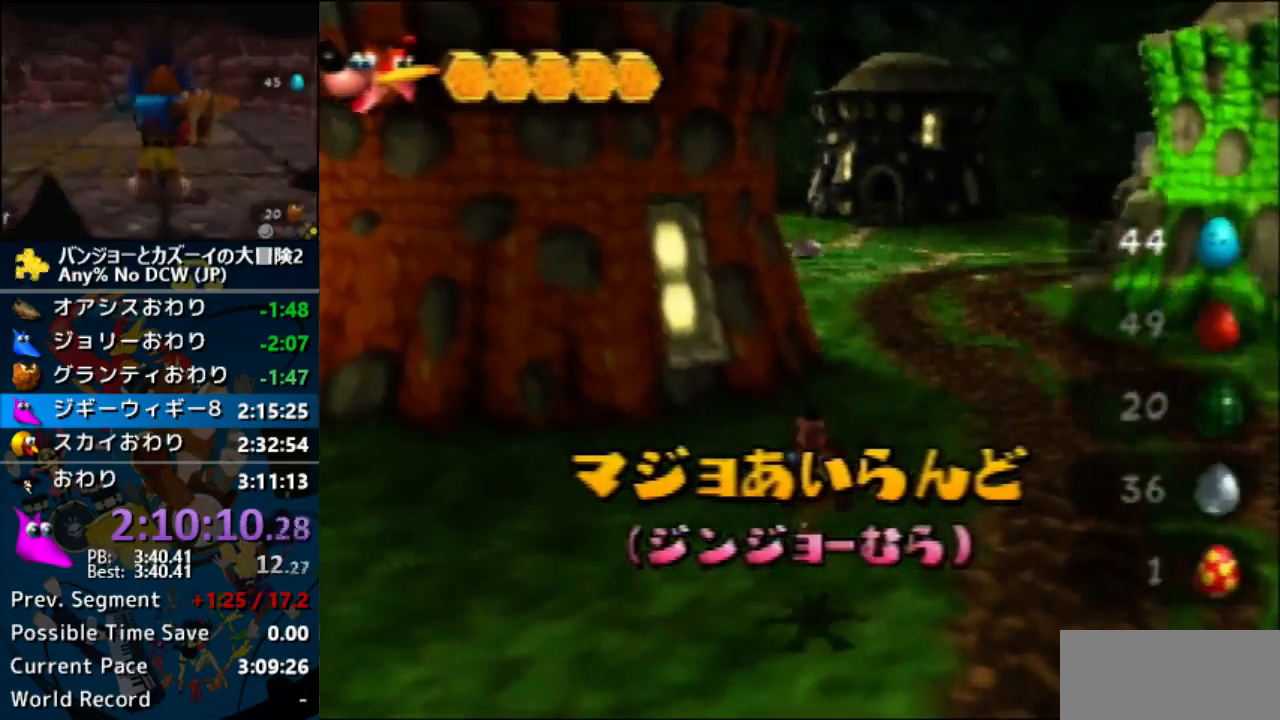
{"dt_ms": 500, "buttons": ["Z"], "left_stick": "up", "events": [[333, "A", "down"], [433, "A", "up"]]}
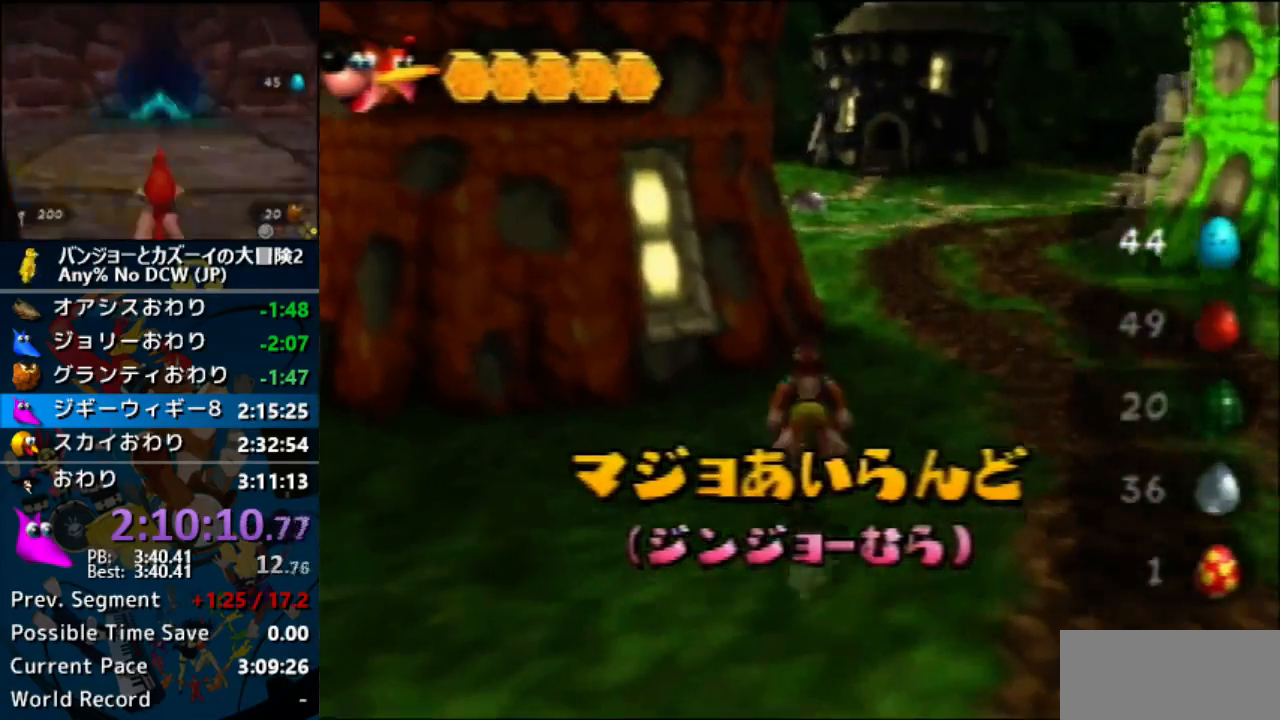
{"dt_ms": 500, "buttons": ["Z"], "left_stick": "up", "events": []}
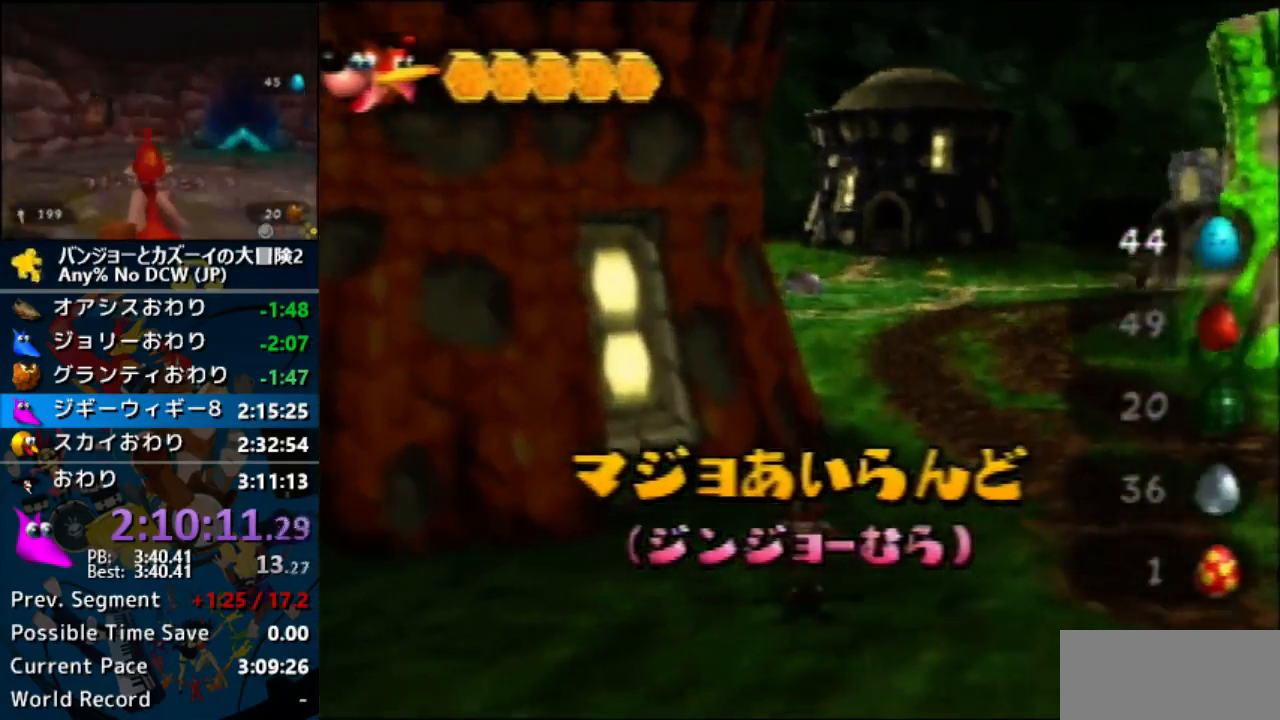
{"dt_ms": 500, "buttons": ["A", "Z"], "left_stick": "up", "events": [[267, "A", "down"]]}
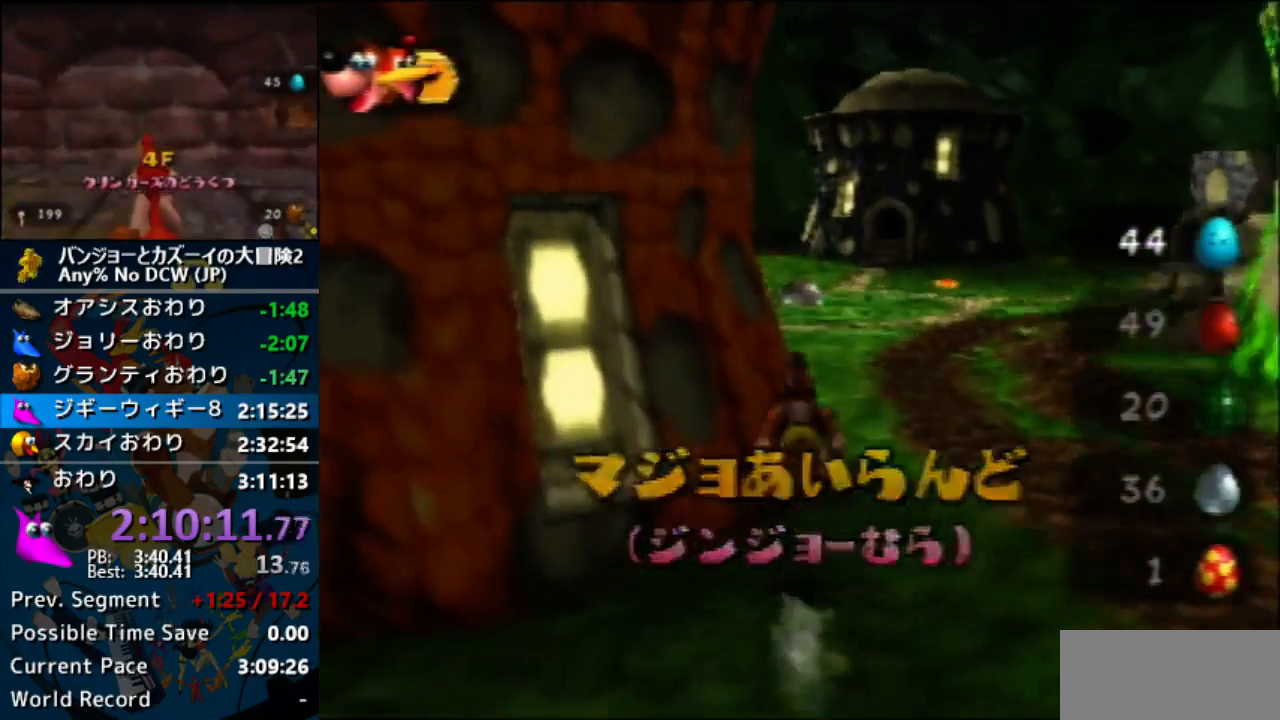
{"dt_ms": 500, "buttons": ["A", "Z"], "left_stick": "up", "events": []}
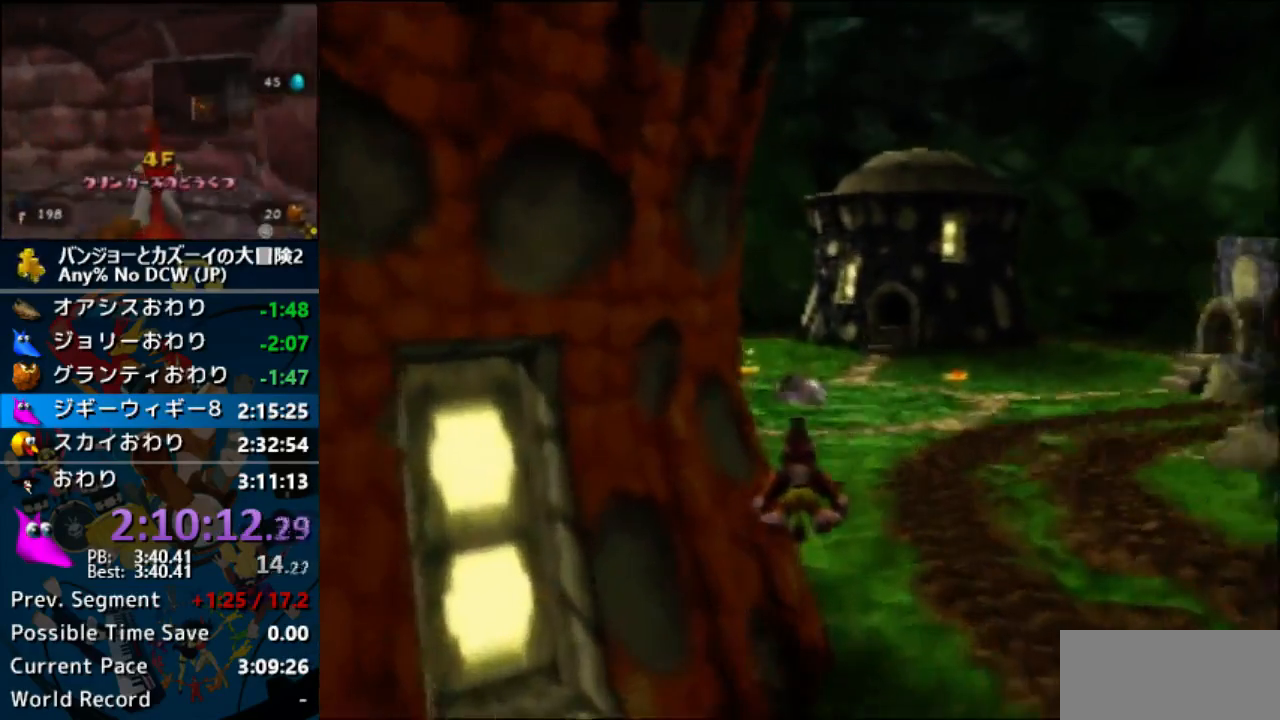
{"dt_ms": 500, "buttons": ["R1", "Z"], "left_stick": "up", "events": [[100, "A", "up"], [167, "R1", "down"], [233, "R1", "up"], [300, "R1", "down"], [400, "R1", "up"], [467, "R1", "down"]]}
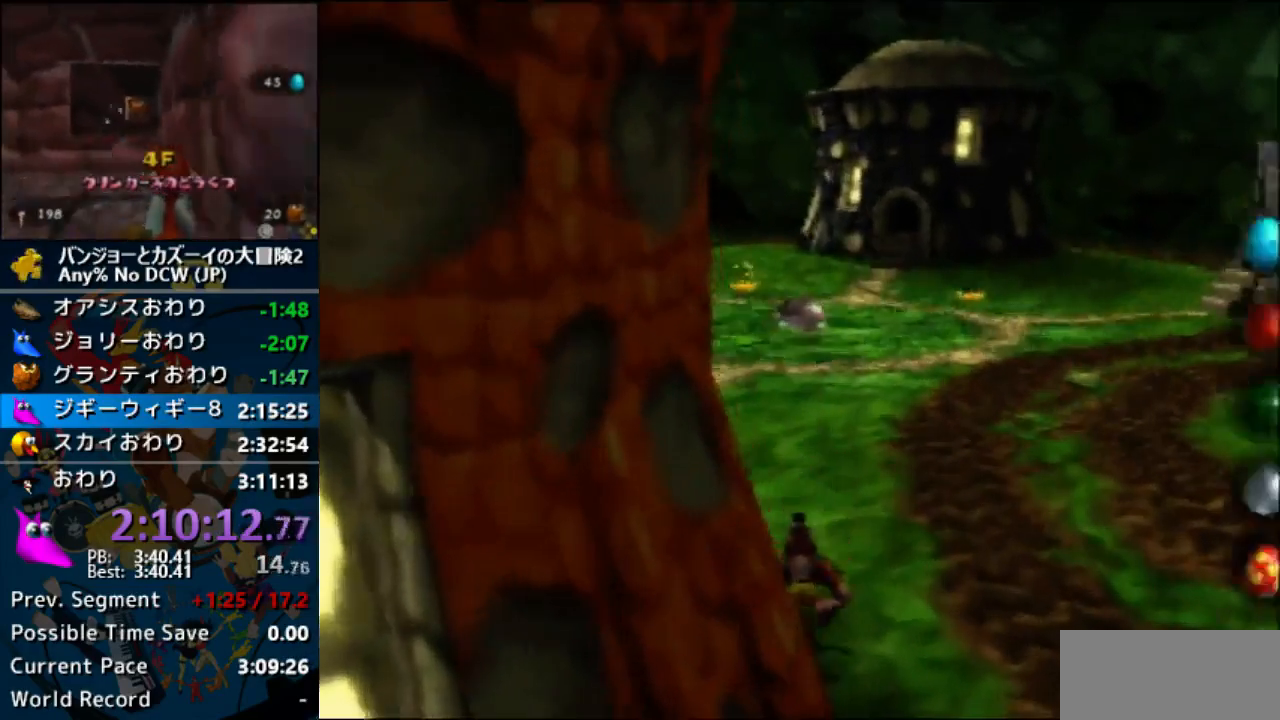
{"dt_ms": 500, "buttons": ["A", "Z"], "left_stick": "up", "events": [[67, "R1", "up"], [133, "R1", "down"], [233, "R1", "up"], [300, "A", "down"]]}
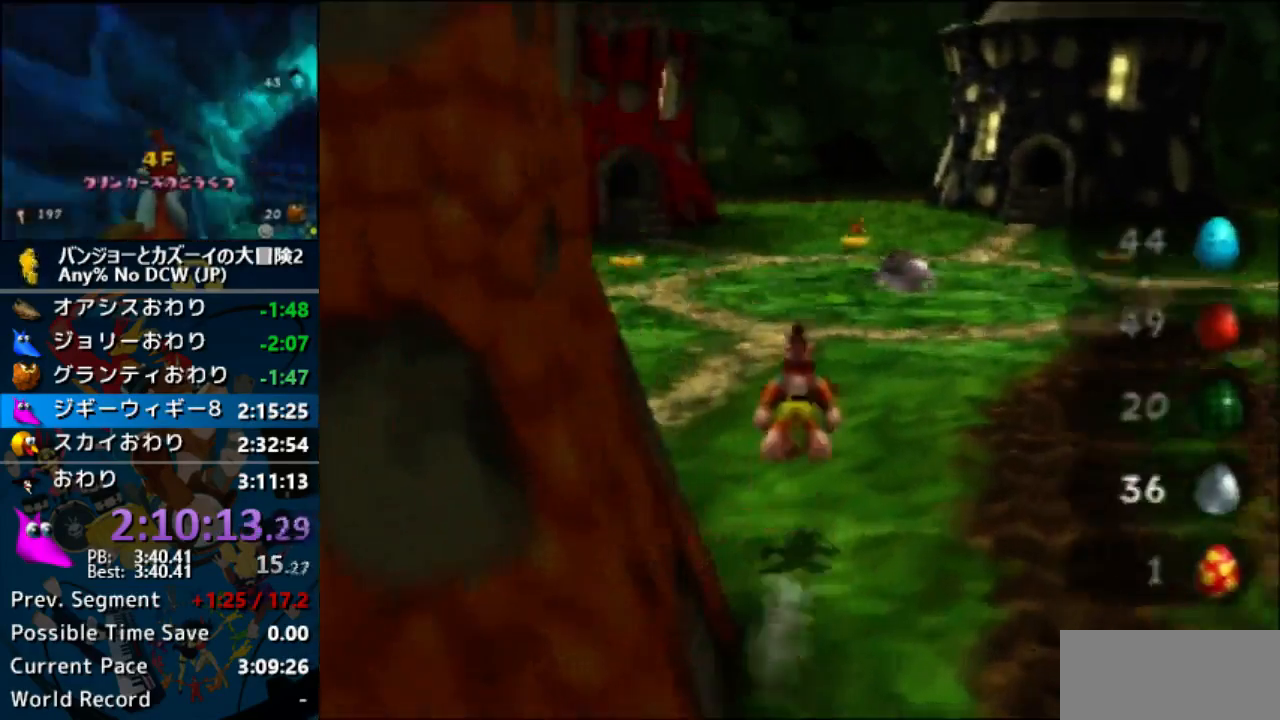
{"dt_ms": 500, "buttons": ["Z"], "left_stick": "up", "events": [[300, "R1", "down"], [333, "A", "up"], [400, "R1", "up"]]}
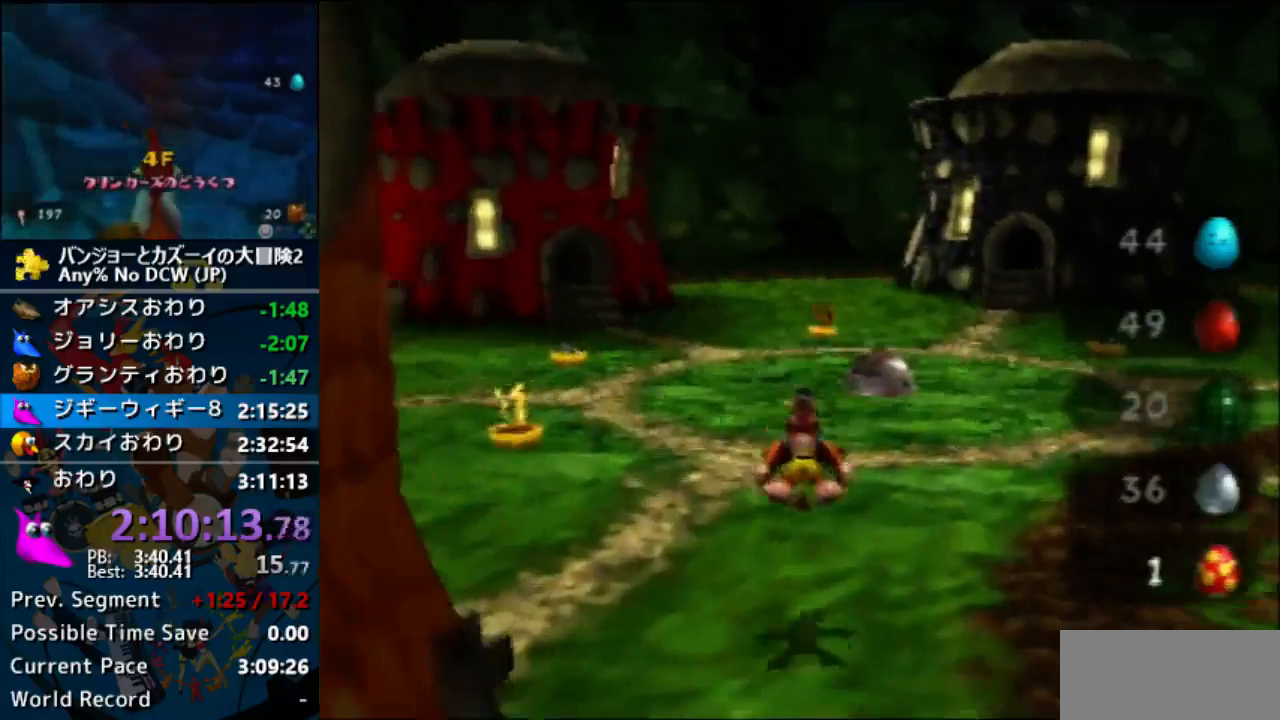
{"dt_ms": 500, "buttons": ["Z"], "left_stick": "up", "events": []}
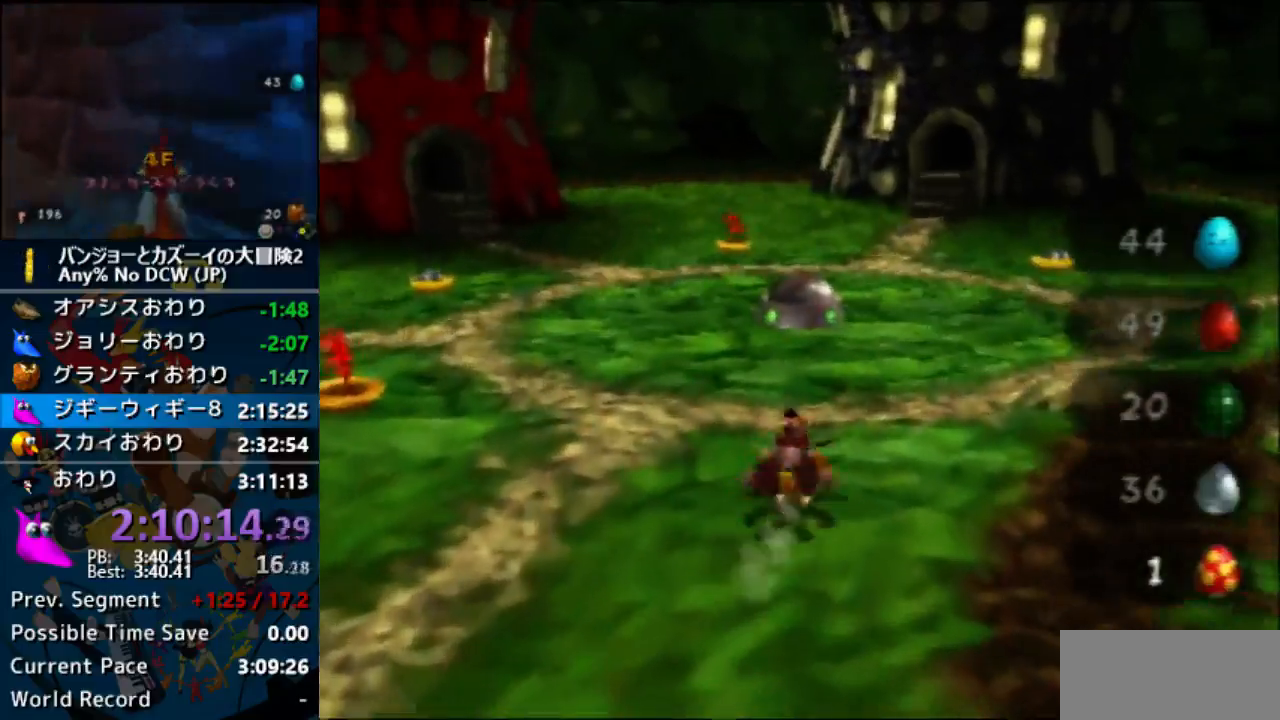
{"dt_ms": 500, "buttons": ["Z"], "left_stick": "up"}
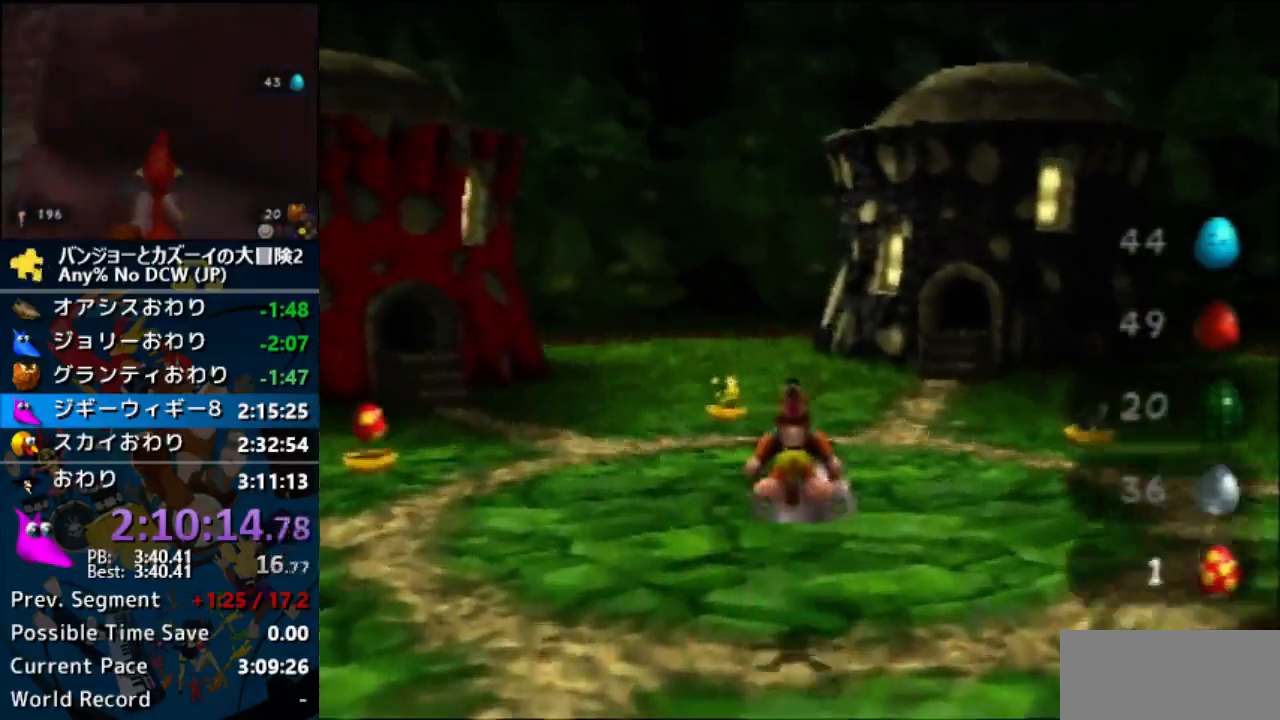
{"dt_ms": 1000, "buttons": ["A", "Z"], "left_stick": "center"}
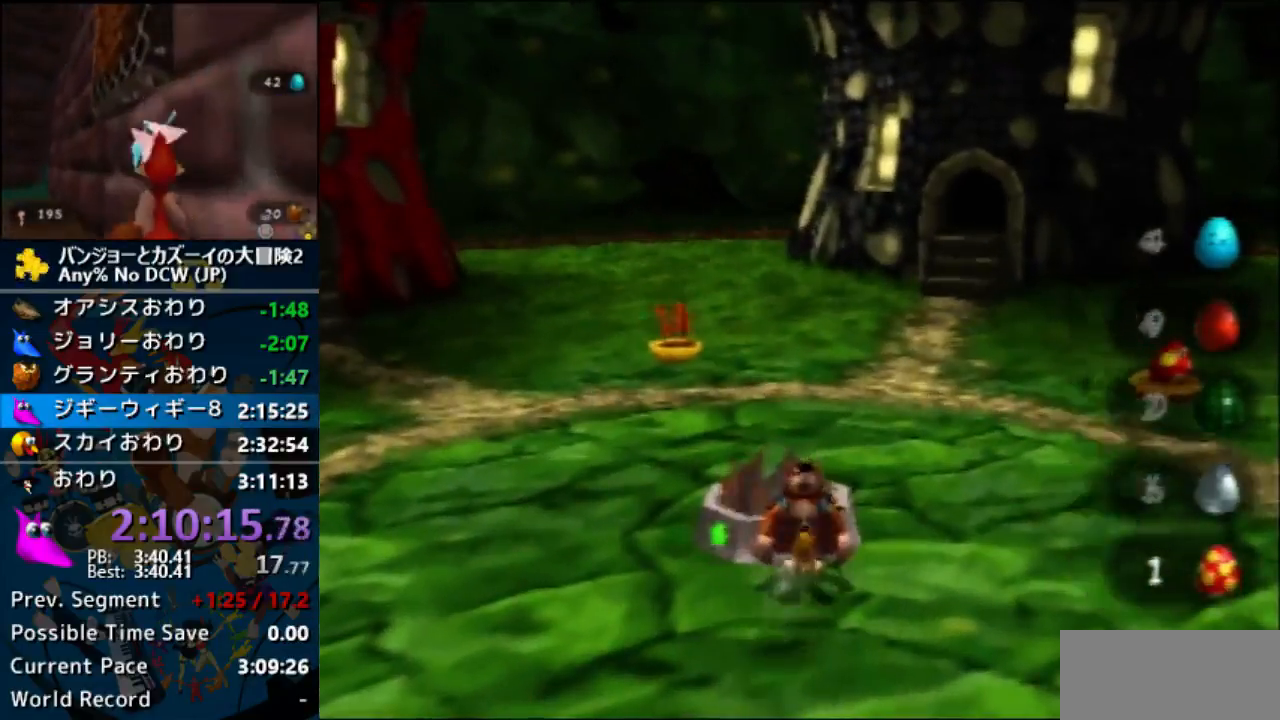
{"dt_ms": 500, "buttons": ["Z"], "left_stick": "up", "events": [[67, "A", "up"], [67, "left_stick", "left"], [200, "left_stick", "center"], [500, "left_stick", "up"]]}
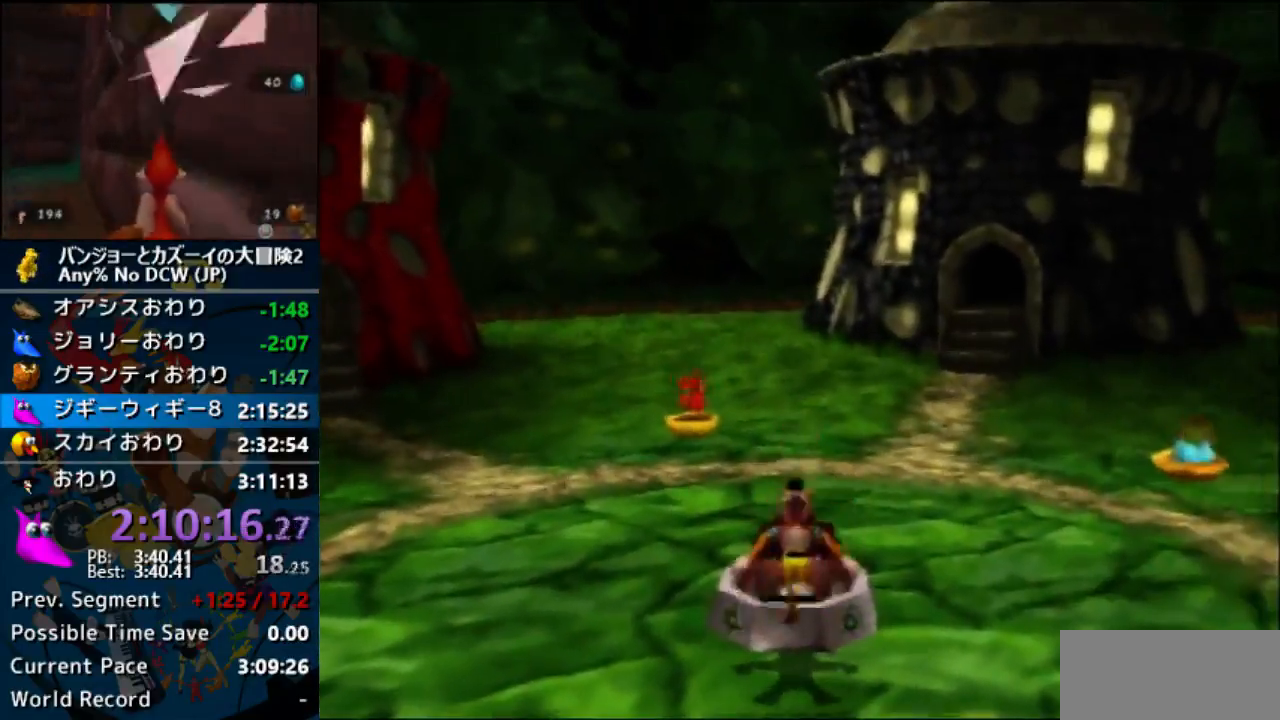
{"dt_ms": 500, "buttons": ["B", "Z"], "left_stick": "up", "events": [[500, "B", "down"]]}
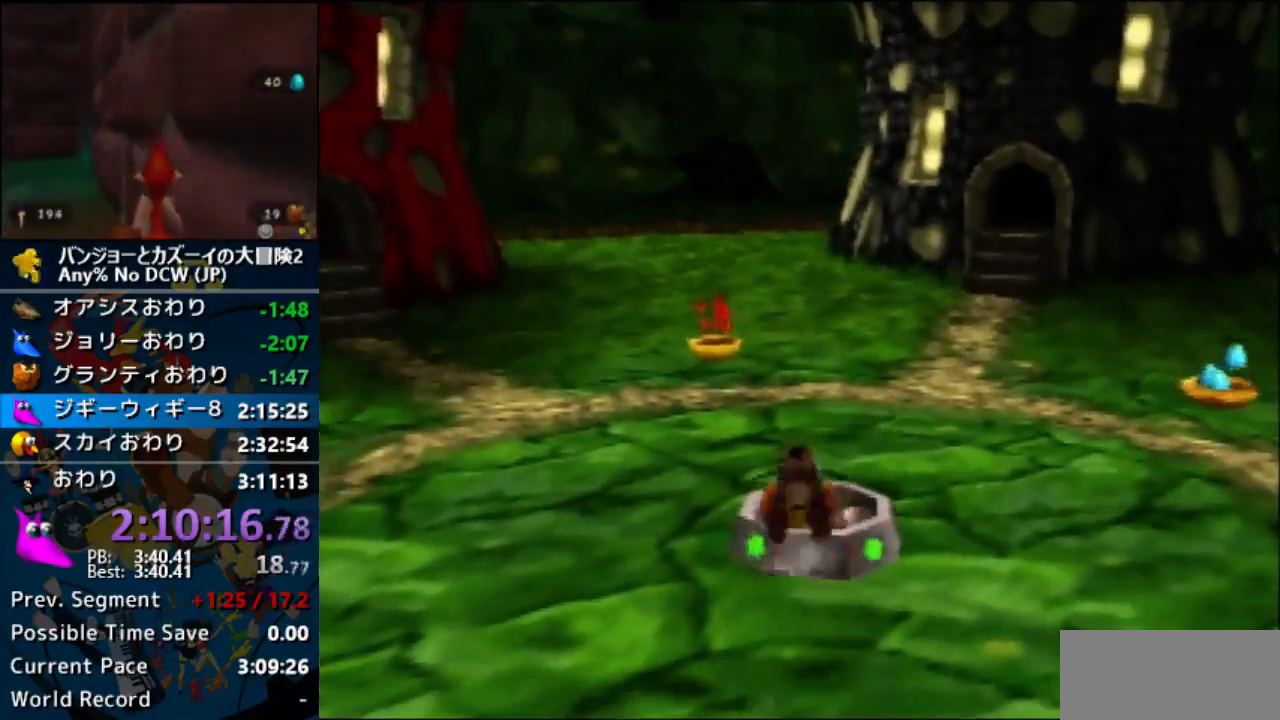
{"dt_ms": 500, "buttons": [], "left_stick": "center"}
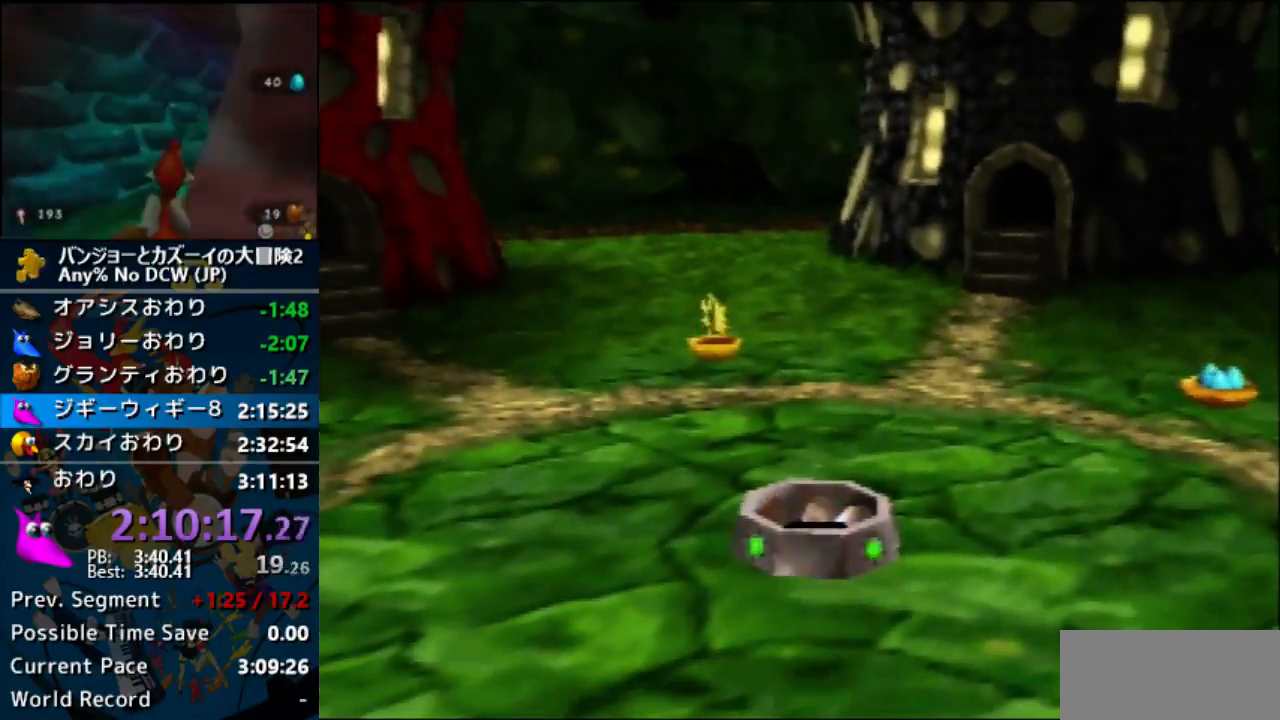
{"dt_ms": 500, "buttons": [], "left_stick": "center", "events": []}
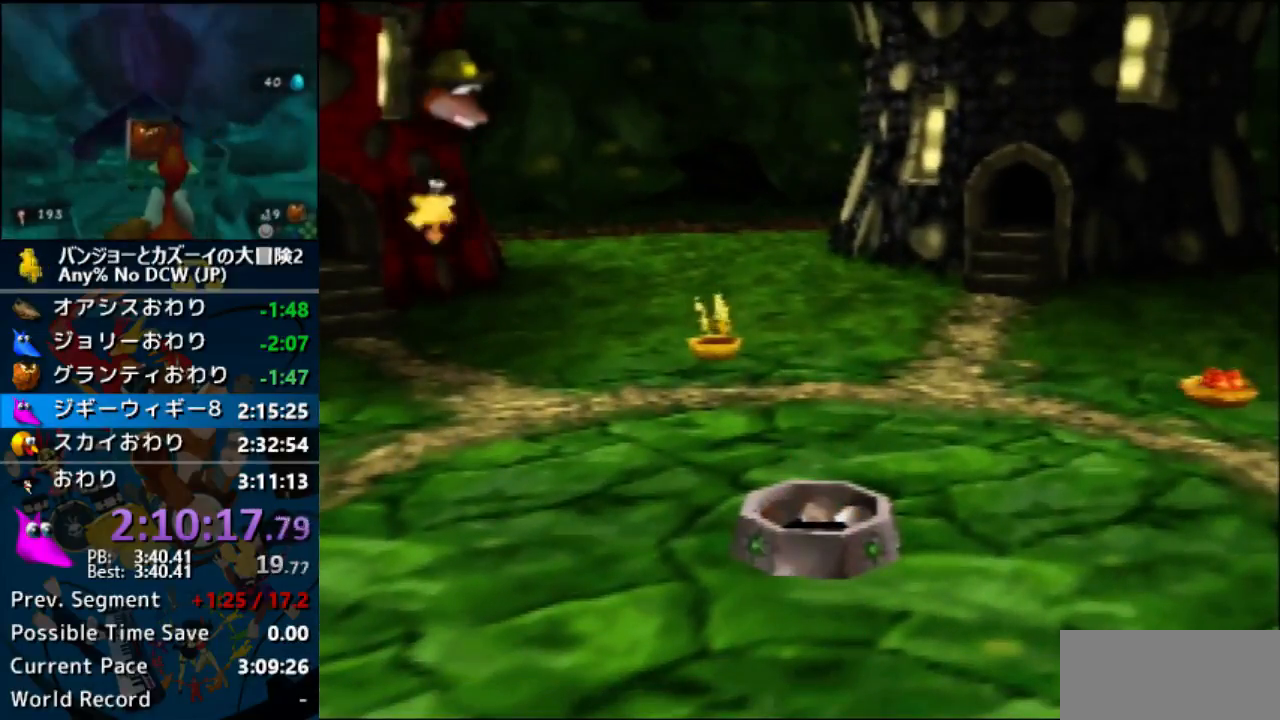
{"dt_ms": 500, "buttons": [], "left_stick": "center", "events": [[400, "A", "down"], [467, "A", "up"]]}
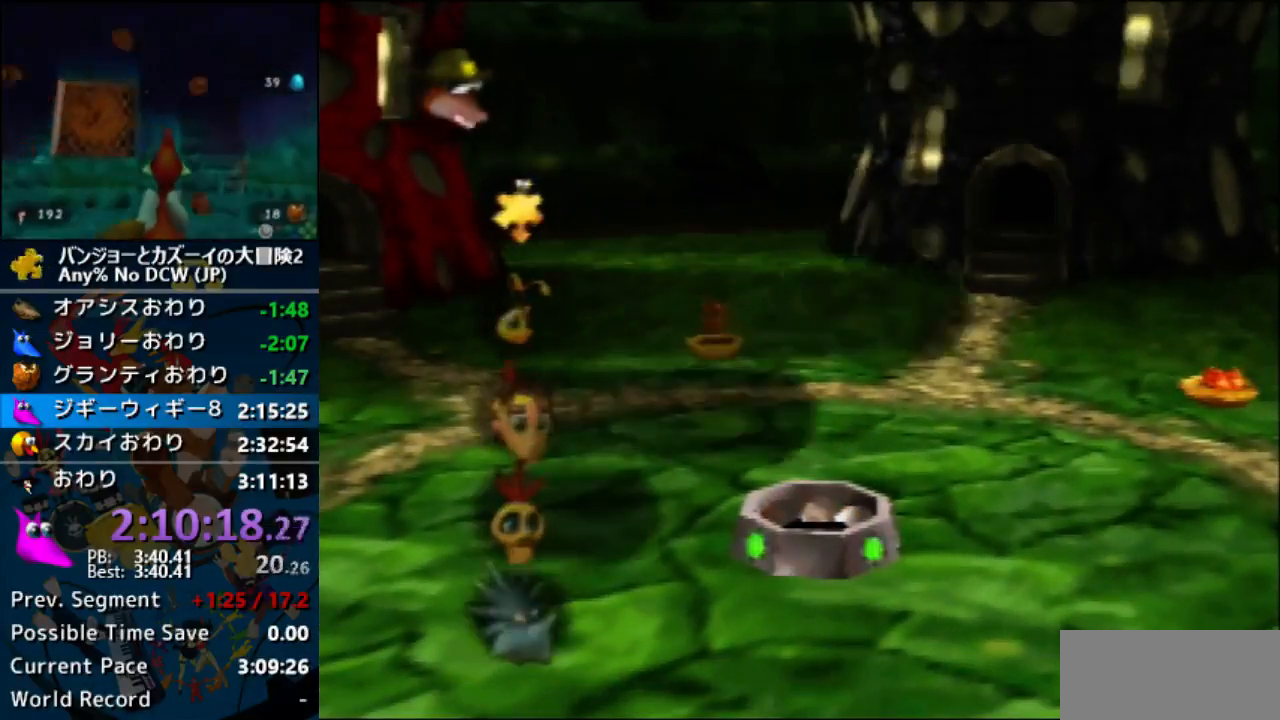
{"dt_ms": 500, "buttons": [], "left_stick": "center", "events": [[33, "A", "down"], [100, "A", "up"], [167, "A", "down"], [233, "A", "up"]]}